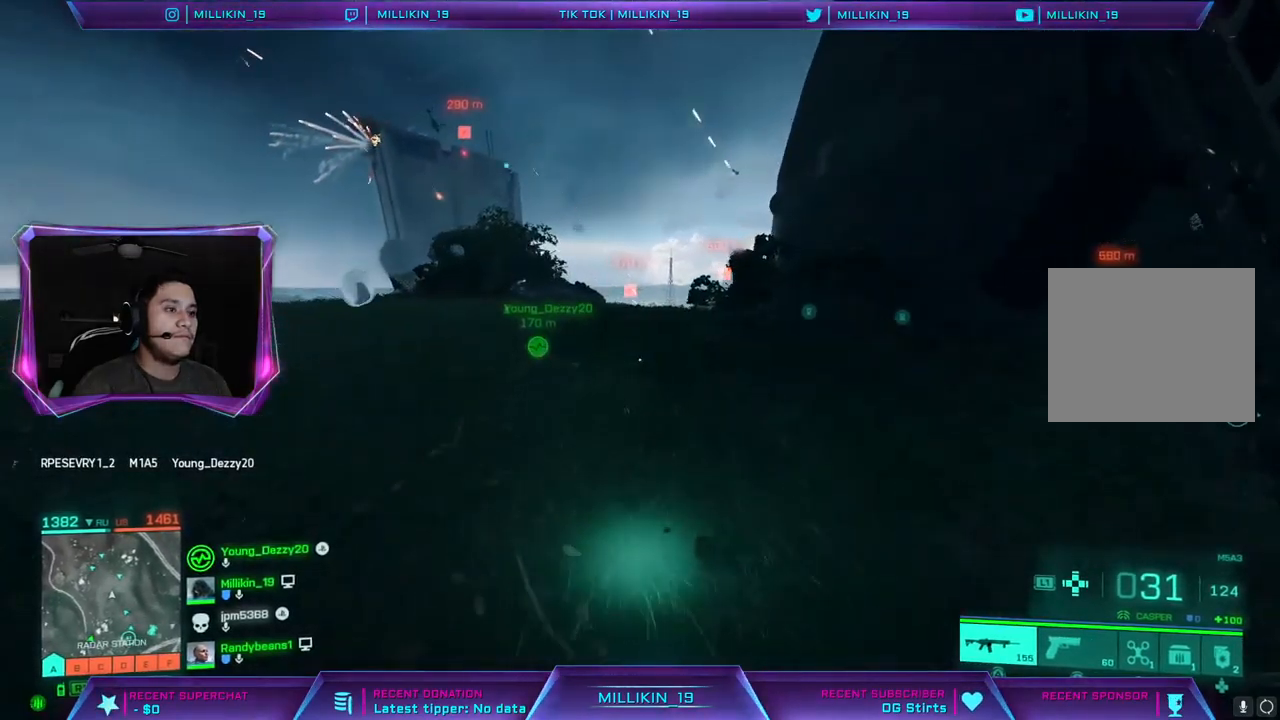
Gameplay with a controller (PlayStation layout); each line is a JSON object with the inputs held at the frame after it. "events" lists button and stick changes between this image and that frame as [ms after this image, input, new state], when the widget could be followed in between.
{"buttons": [], "left_stick": "up", "right_stick": "left", "events": [[17, "CROSS", "up"], [150, "right_stick", "right"], [283, "right_stick", "center"], [350, "right_stick", "left"]]}
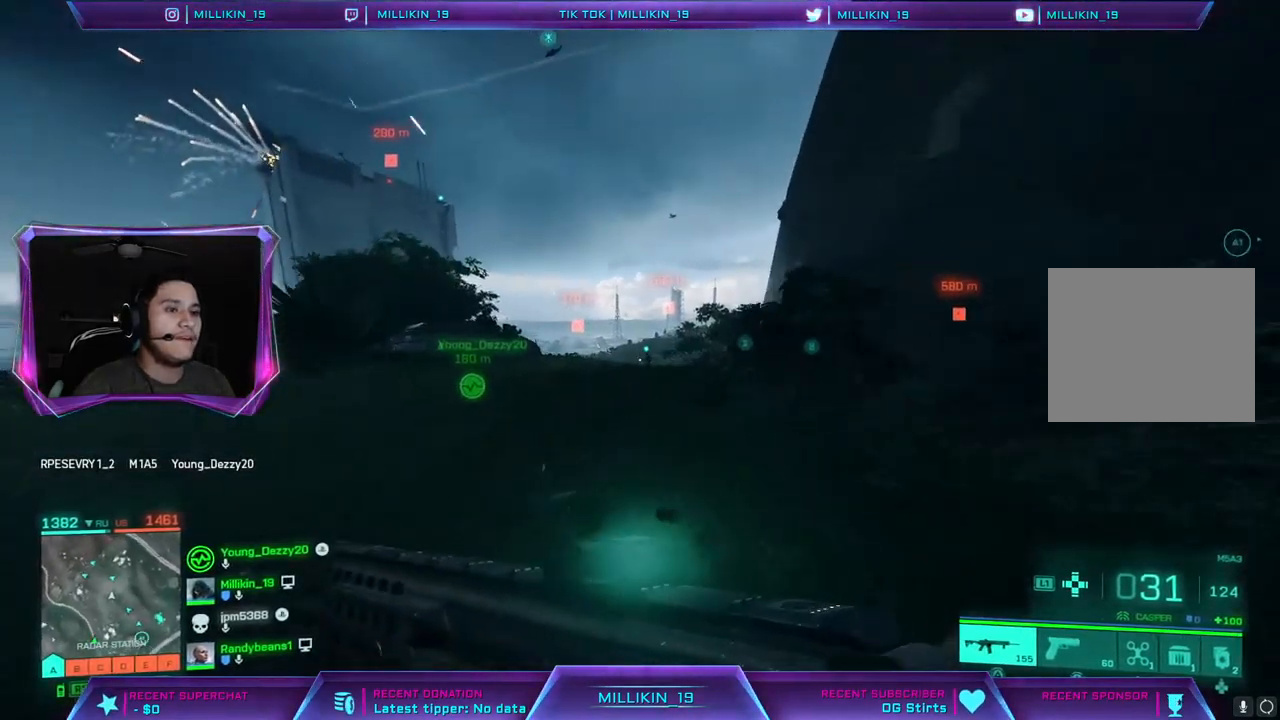
{"buttons": [], "left_stick": "up", "right_stick": "right", "events": [[17, "right_stick", "down-right"], [150, "right_stick", "up-left"], [300, "right_stick", "up-right"], [367, "right_stick", "left"], [483, "right_stick", "right"]]}
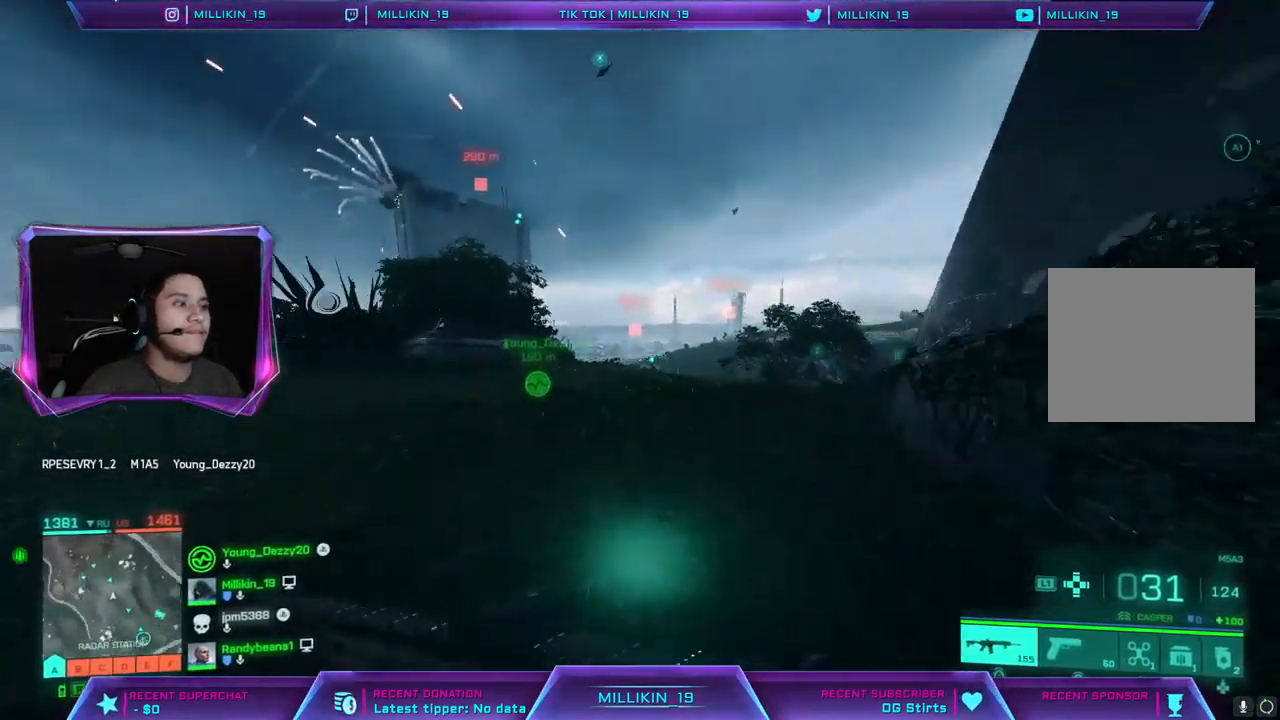
{"buttons": [], "left_stick": "up", "right_stick": "right", "events": [[100, "right_stick", "left"], [200, "right_stick", "right"], [300, "right_stick", "left"], [400, "right_stick", "right"]]}
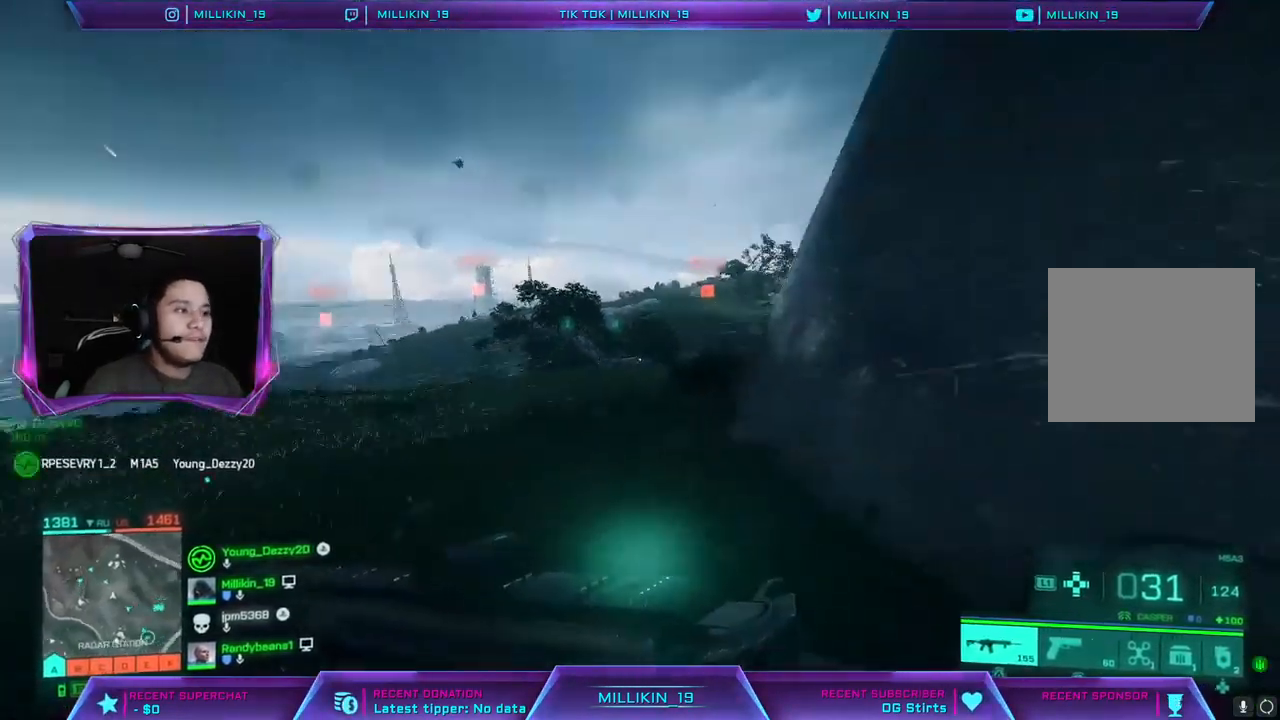
{"buttons": [], "left_stick": "up", "right_stick": "center", "events": [[33, "right_stick", "up-left"], [117, "right_stick", "center"], [317, "right_stick", "left"], [433, "right_stick", "center"]]}
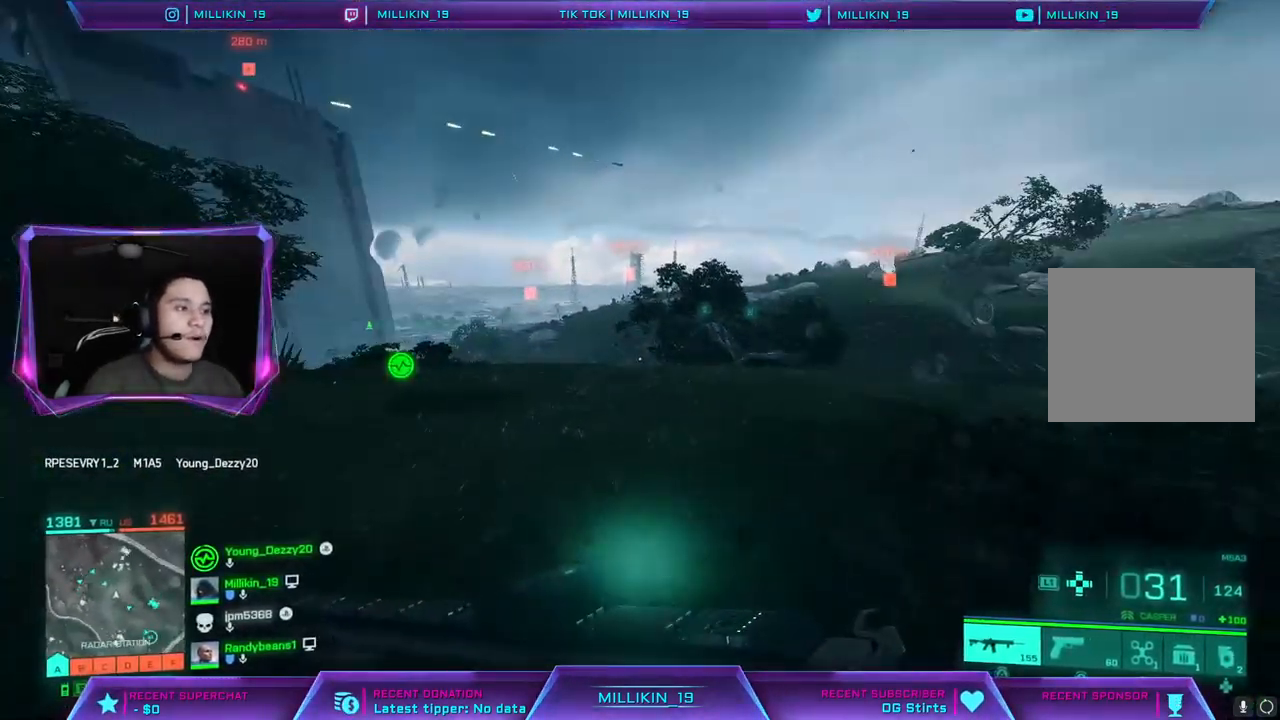
{"buttons": [], "left_stick": "up", "right_stick": "center", "events": [[217, "right_stick", "right"], [317, "CROSS", "down"], [367, "right_stick", "center"], [433, "CROSS", "up"]]}
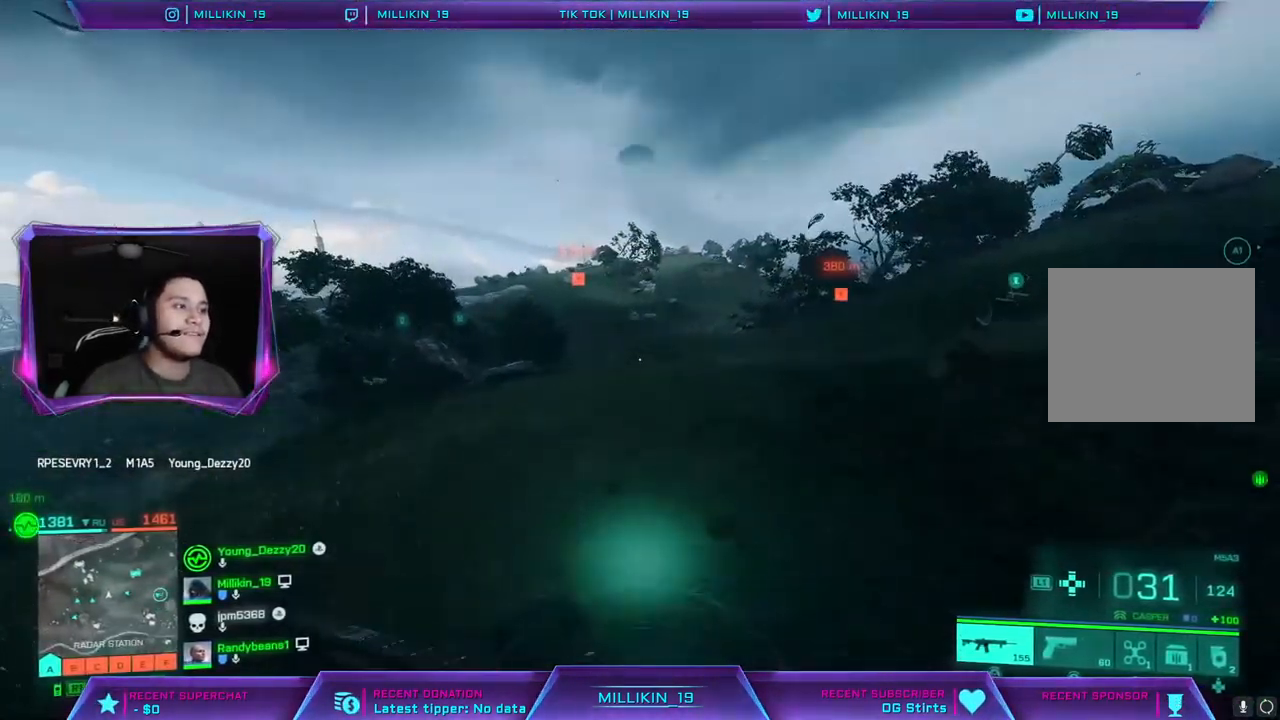
{"buttons": [], "left_stick": "left", "right_stick": "center", "events": [[17, "left_stick", "up-left"], [150, "right_stick", "right"], [300, "right_stick", "center"], [333, "left_stick", "left"]]}
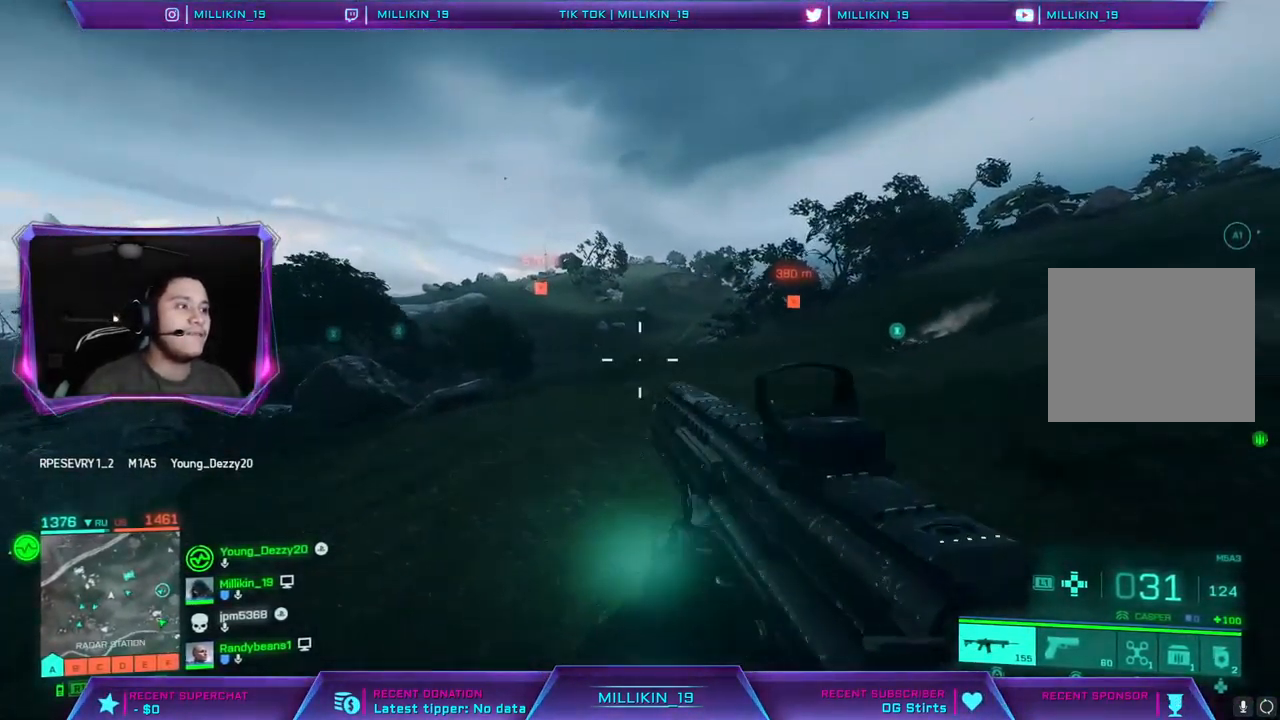
{"buttons": ["L3"], "left_stick": "up-left", "right_stick": "left", "events": [[67, "left_stick", "up-left"], [117, "right_stick", "down-right"], [150, "L3", "down"], [217, "right_stick", "center"], [300, "L3", "up"], [367, "L3", "down"], [417, "right_stick", "left"]]}
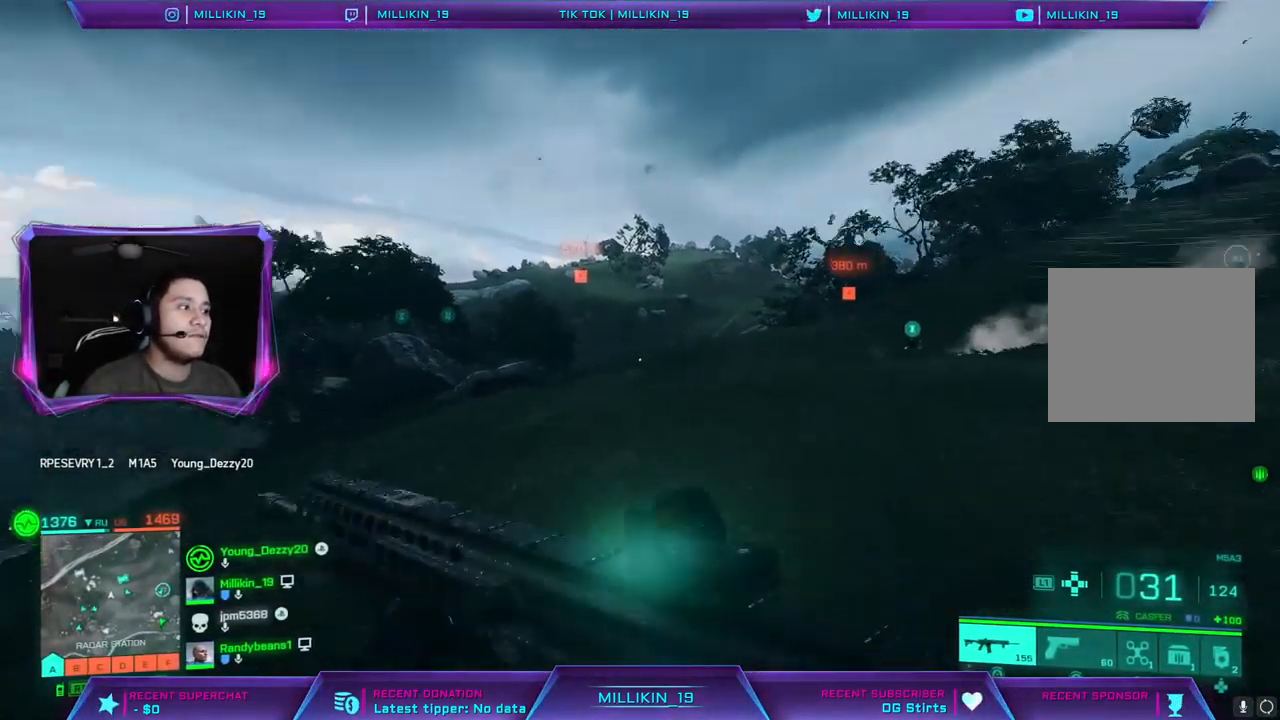
{"buttons": ["L3"], "left_stick": "up-left", "right_stick": "center", "events": [[33, "right_stick", "center"]]}
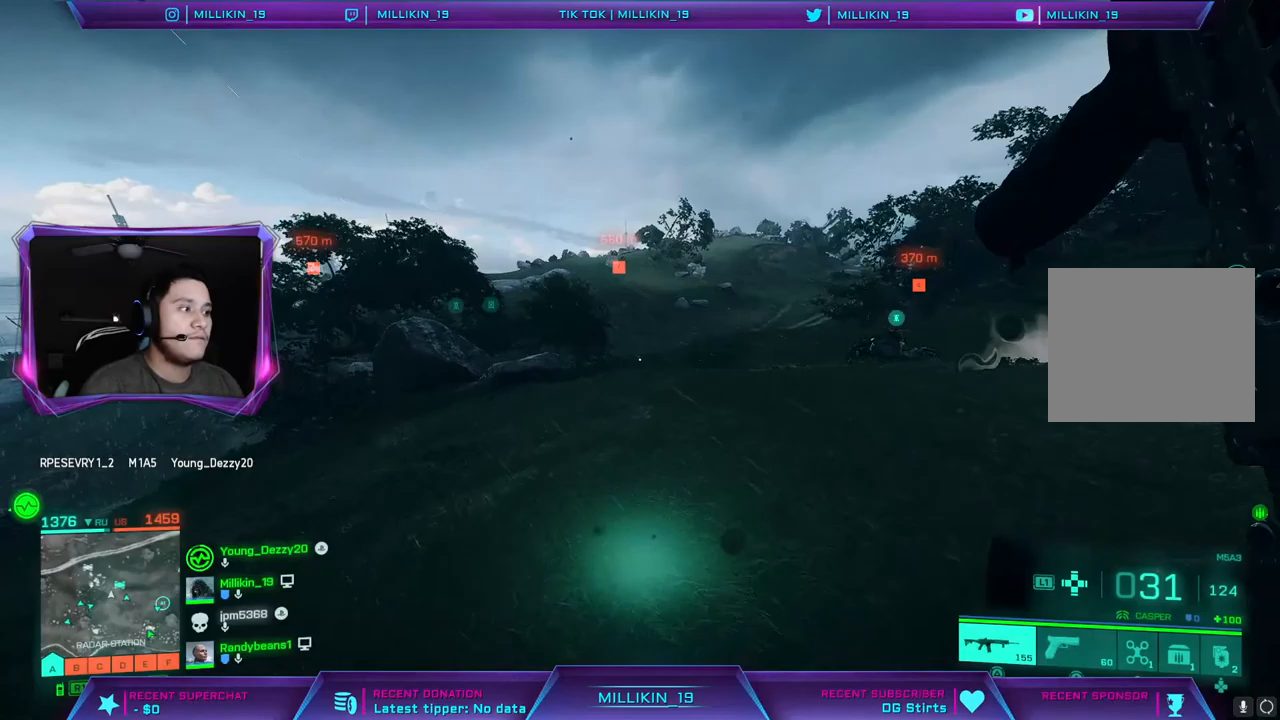
{"buttons": ["L3"], "left_stick": "up-left", "right_stick": "left", "events": [[83, "right_stick", "left"], [250, "right_stick", "center"], [450, "right_stick", "left"]]}
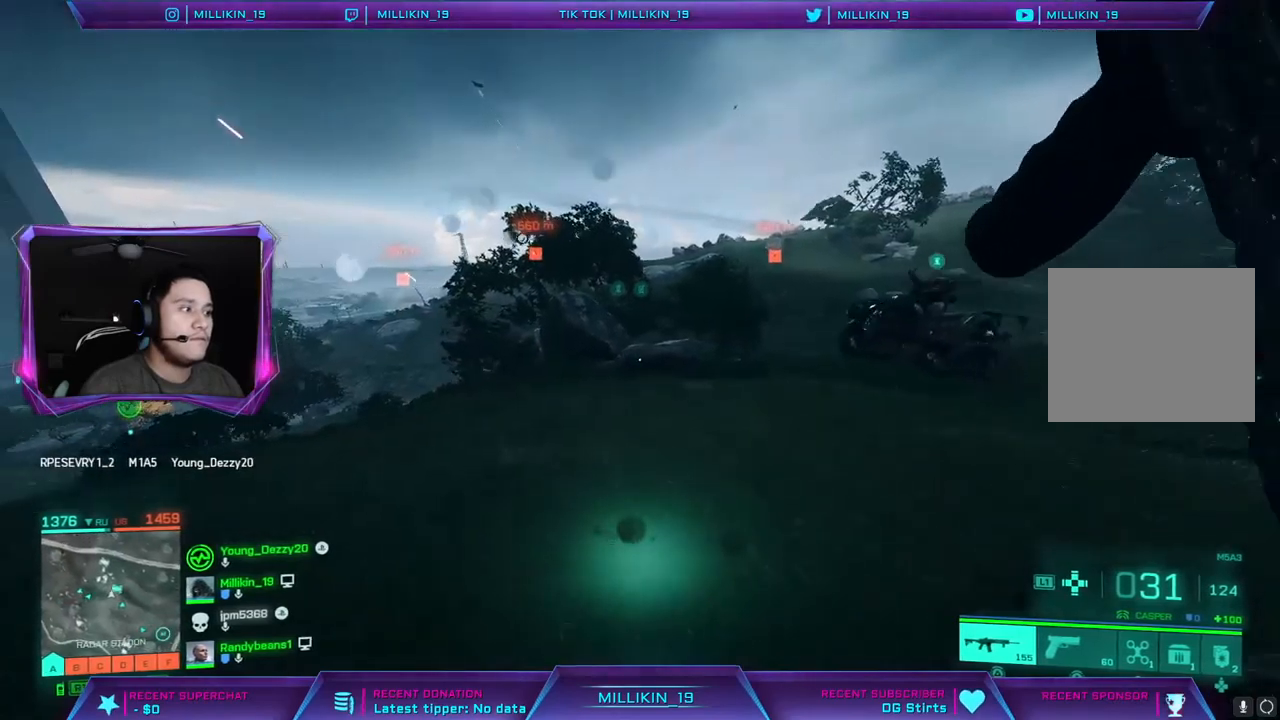
{"buttons": ["CROSS"], "left_stick": "up", "right_stick": "center", "events": [[83, "right_stick", "center"], [217, "right_stick", "left"], [367, "right_stick", "center"], [417, "L3", "up"], [417, "left_stick", "up"], [433, "CROSS", "down"]]}
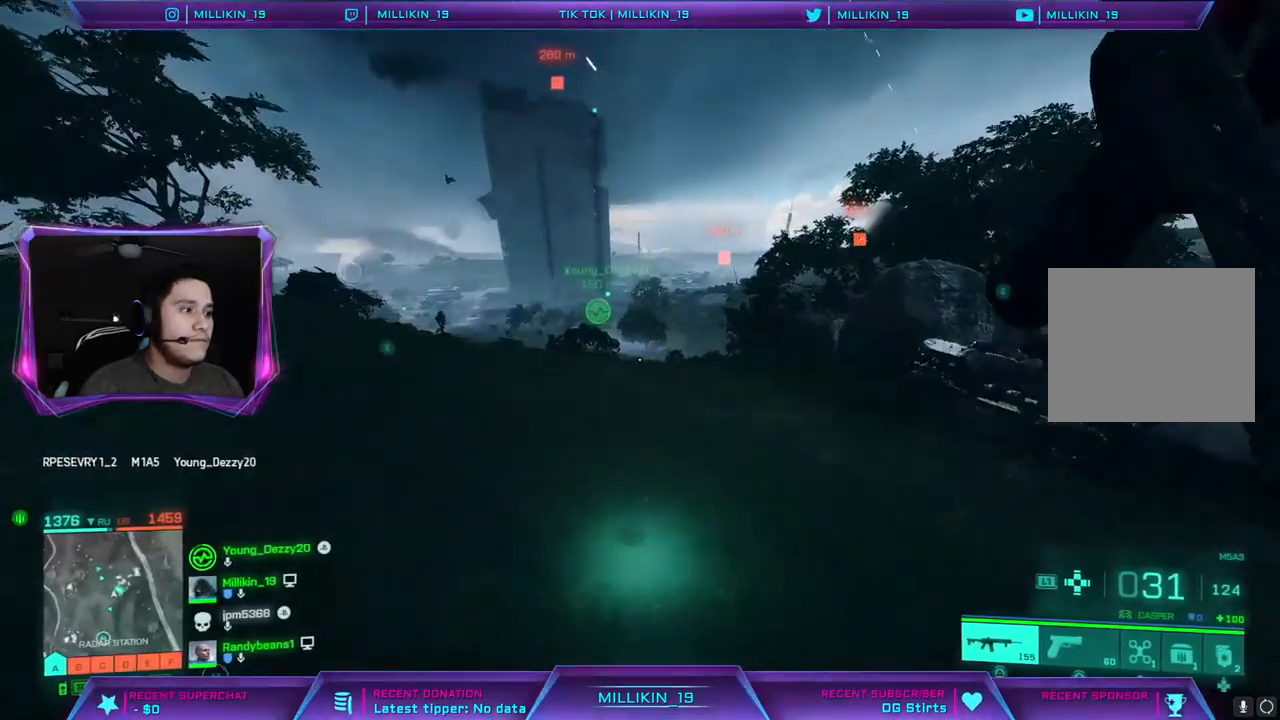
{"buttons": [], "left_stick": "up", "right_stick": "center", "events": [[67, "CROSS", "up"]]}
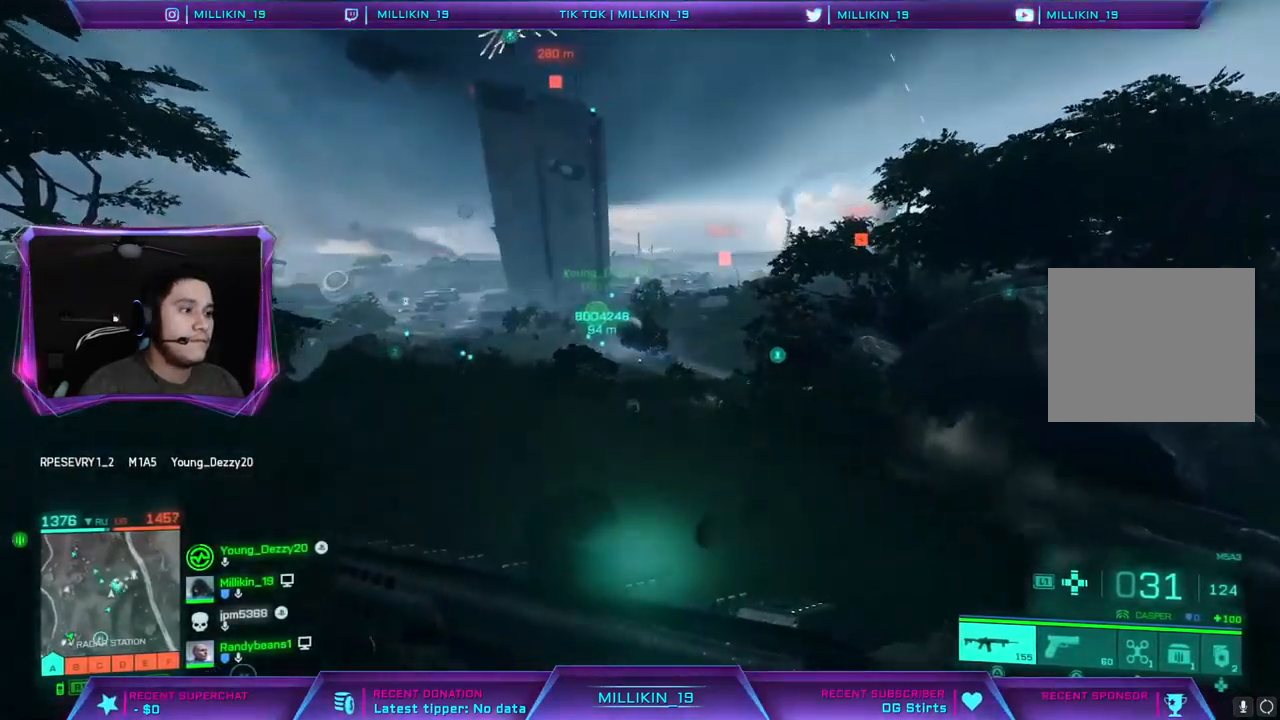
{"buttons": [], "left_stick": "up", "right_stick": "center", "events": []}
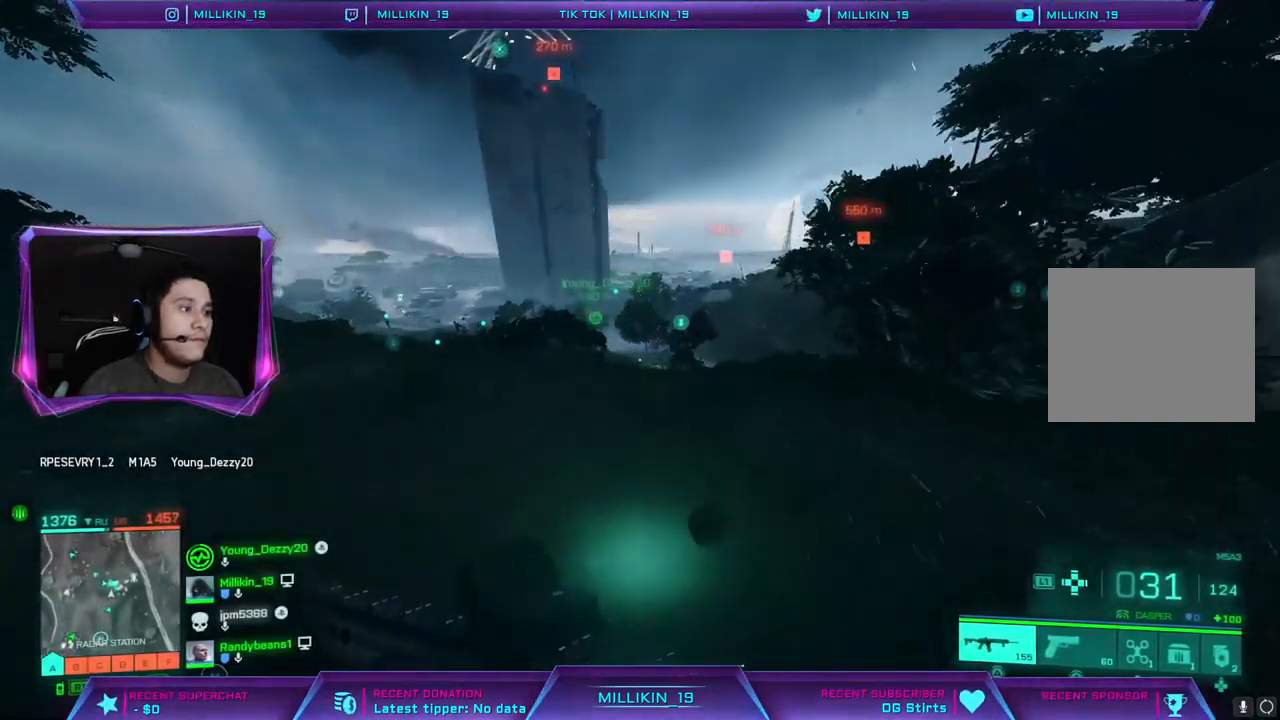
{"buttons": [], "left_stick": "up", "right_stick": "center", "events": [[33, "R3", "down"], [150, "R3", "up"]]}
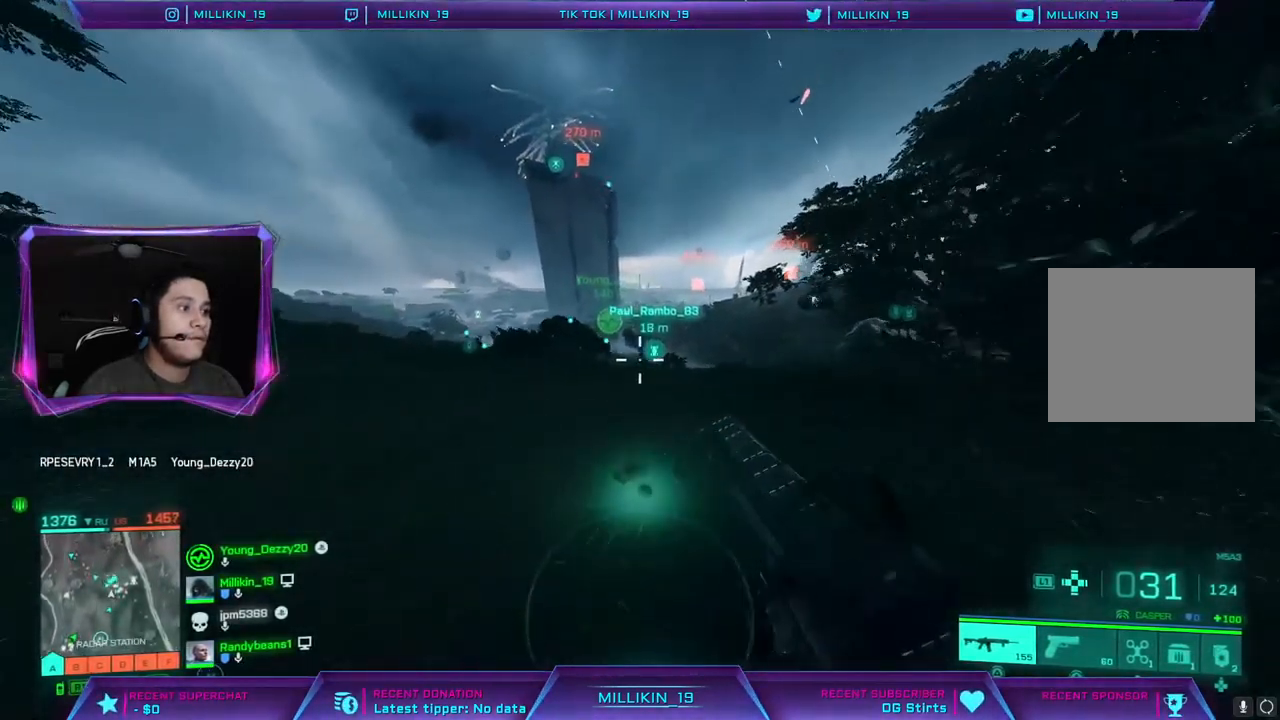
{"buttons": [], "left_stick": "up", "right_stick": "center", "events": [[167, "R3", "down"], [267, "R3", "up"]]}
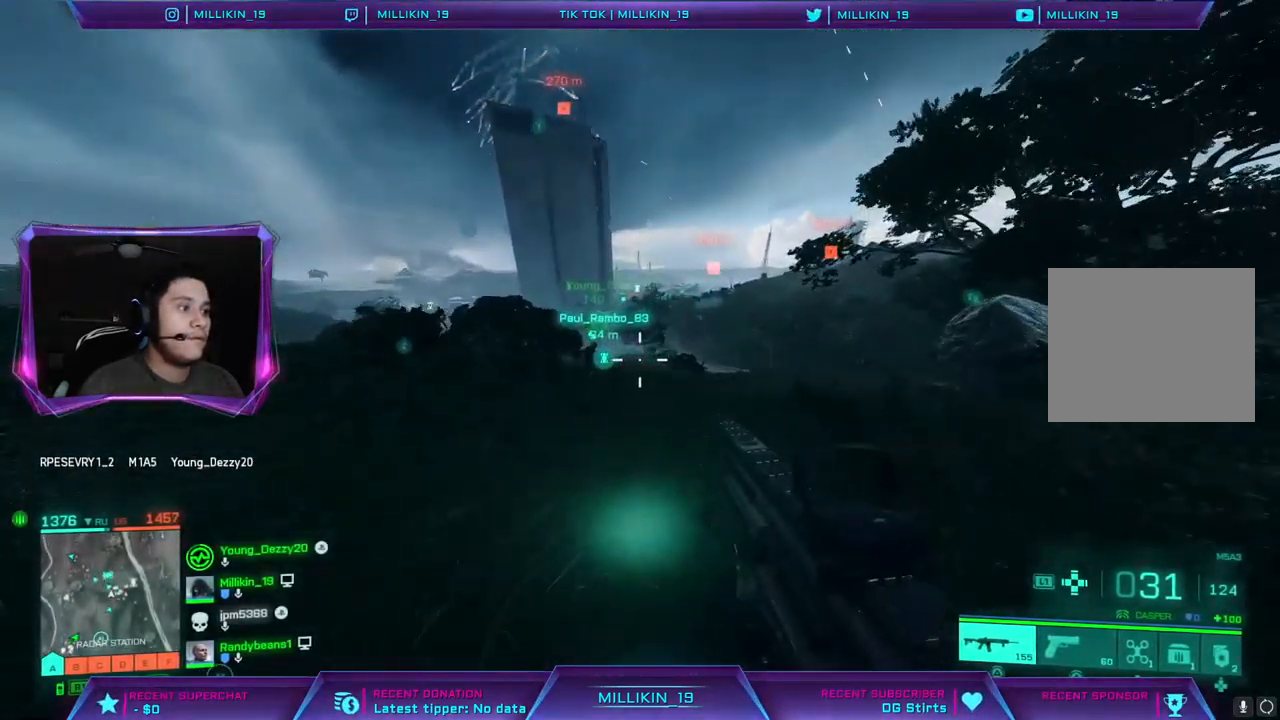
{"buttons": [], "left_stick": "up", "right_stick": "center", "events": [[33, "L3", "down"], [217, "TRIANGLE", "down"], [300, "TRIANGLE", "up"], [483, "L3", "up"]]}
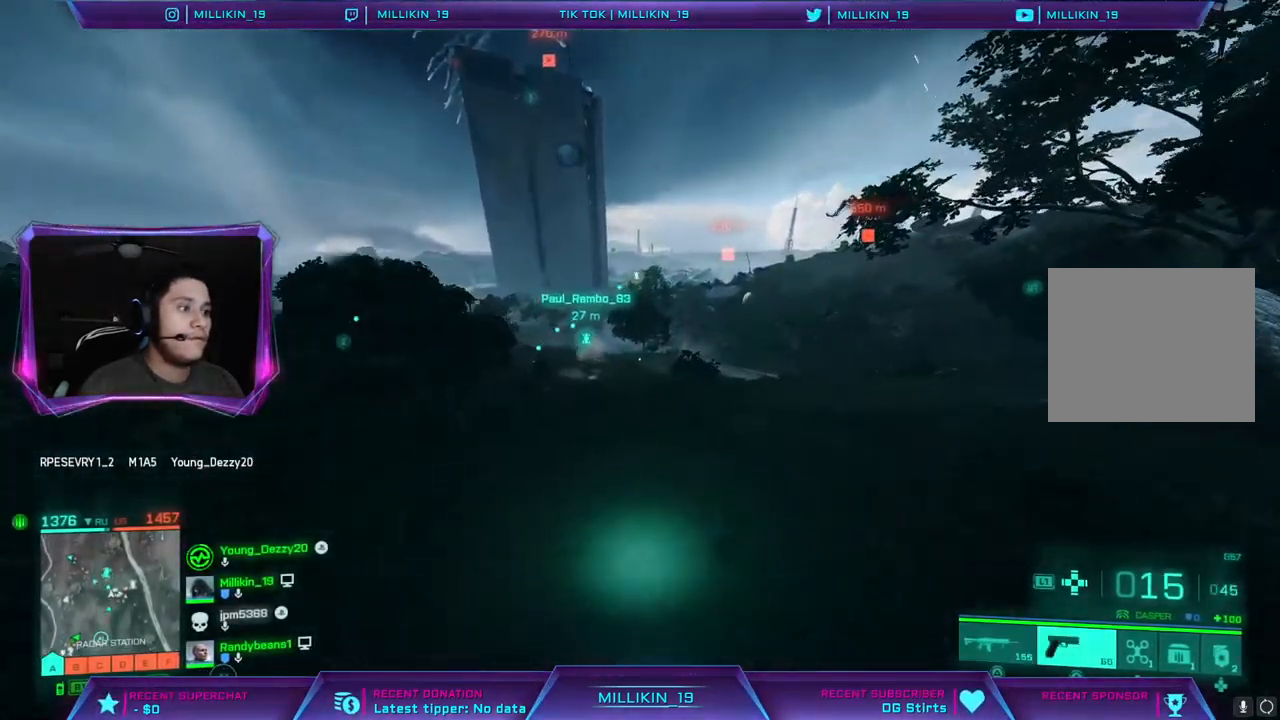
{"buttons": ["CROSS"], "left_stick": "up", "right_stick": "center", "events": [[67, "TRIANGLE", "down"], [133, "TRIANGLE", "up"], [150, "L3", "down"], [267, "right_stick", "left"], [333, "L3", "up"], [367, "right_stick", "center"], [433, "CROSS", "down"]]}
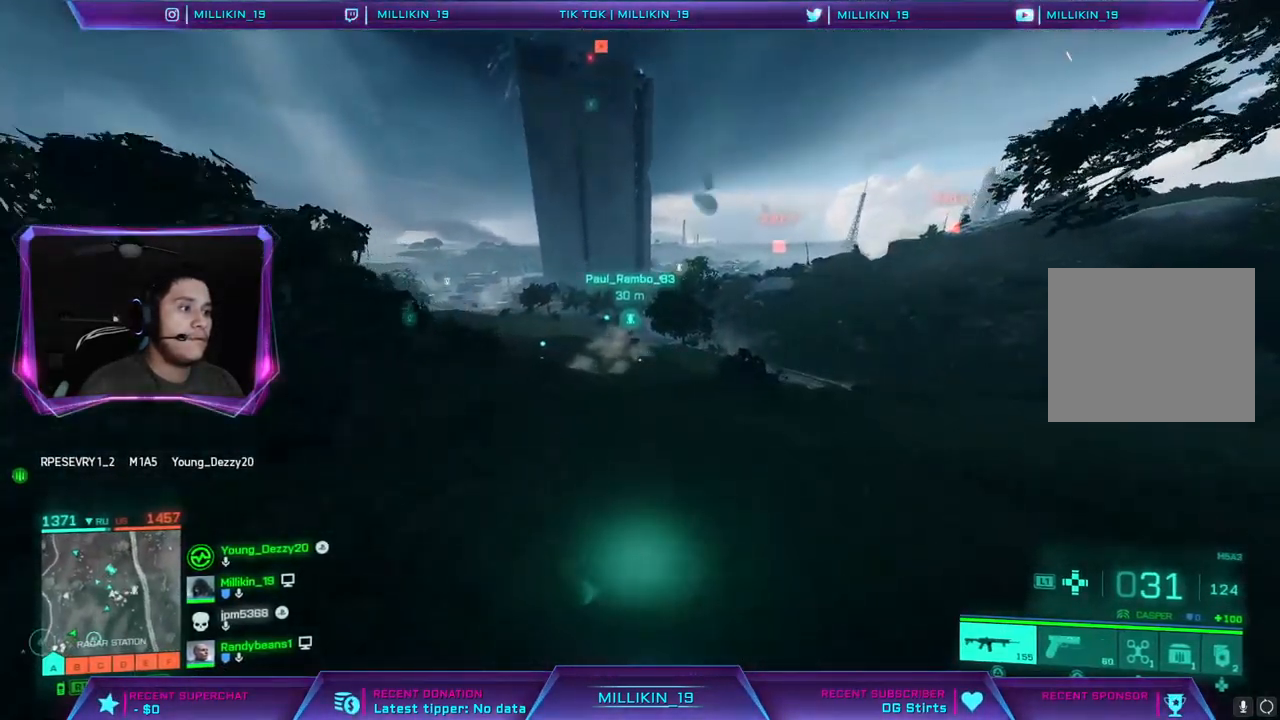
{"buttons": [], "left_stick": "up", "right_stick": "center", "events": [[67, "CROSS", "up"]]}
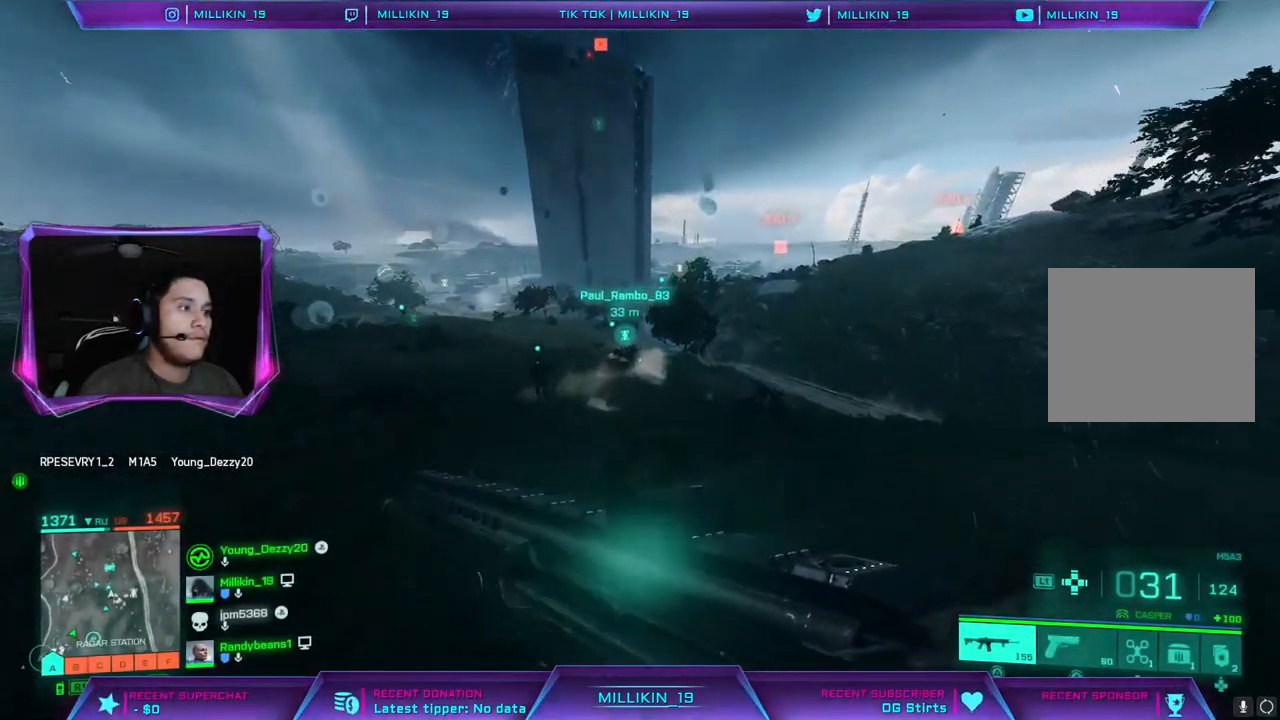
{"buttons": [], "left_stick": "up", "right_stick": "center", "events": [[217, "R3", "down"], [383, "R3", "up"]]}
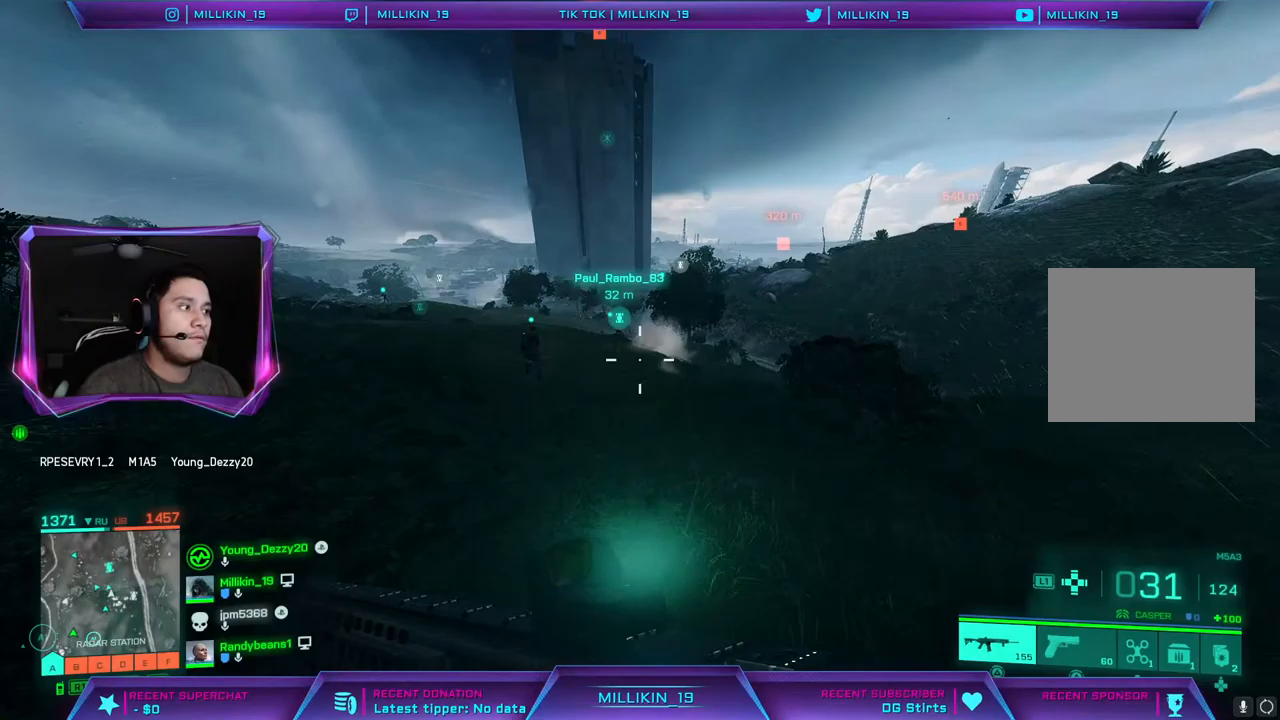
{"buttons": [], "left_stick": "up", "right_stick": "center", "events": []}
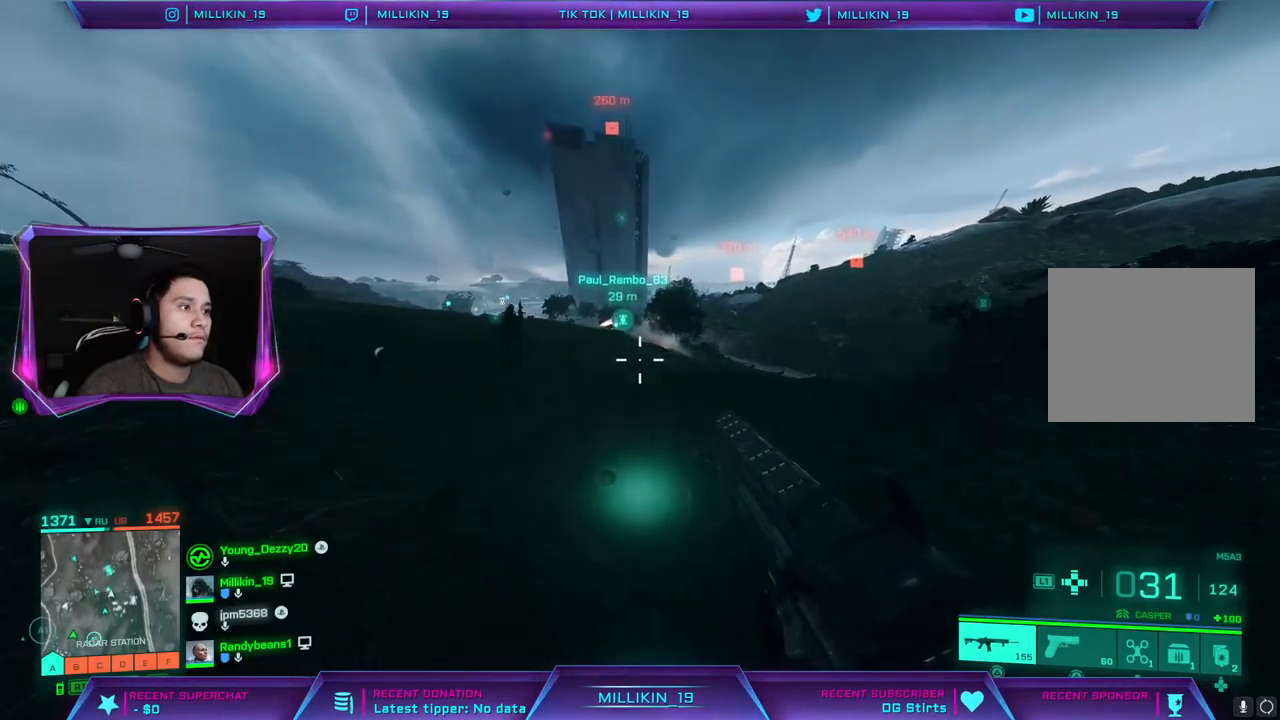
{"buttons": ["L3"], "left_stick": "up", "right_stick": "center", "events": [[50, "R3", "down"], [133, "R3", "up"], [317, "right_stick", "up"], [367, "right_stick", "up-left"], [417, "L3", "down"], [467, "right_stick", "center"]]}
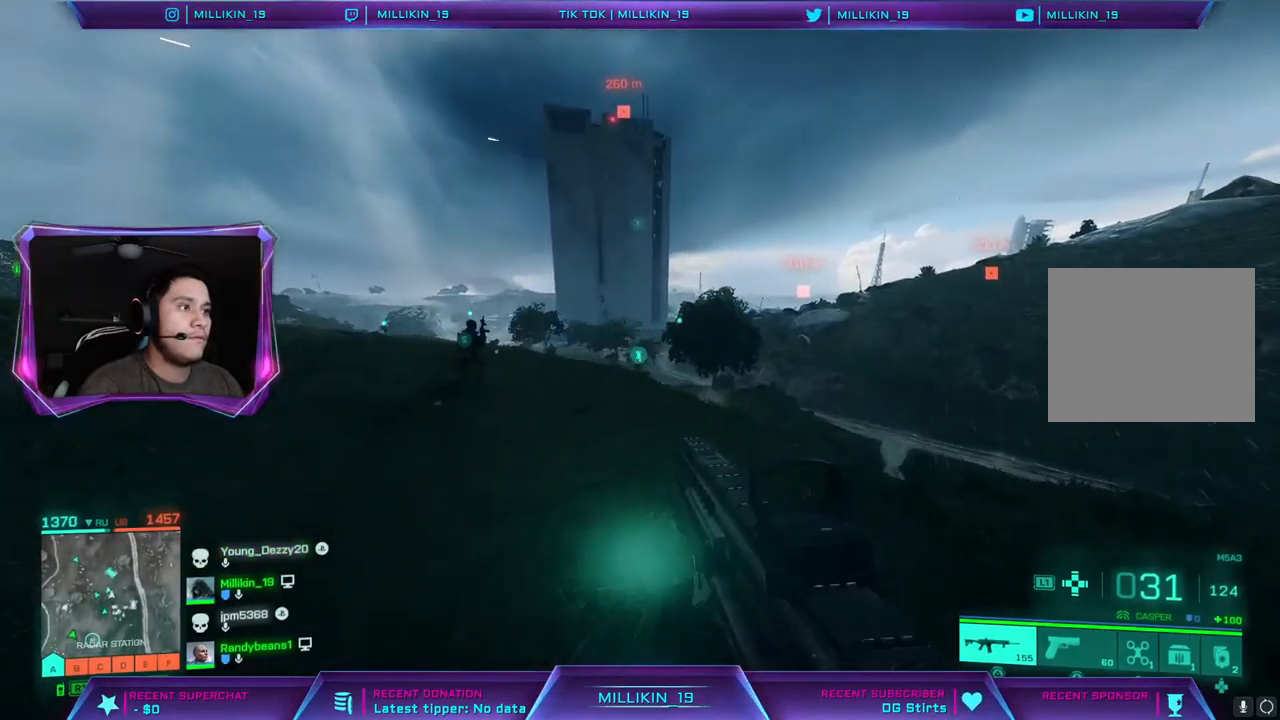
{"buttons": ["L3"], "left_stick": "up", "right_stick": "center", "events": [[250, "TRIANGLE", "down"], [333, "TRIANGLE", "up"]]}
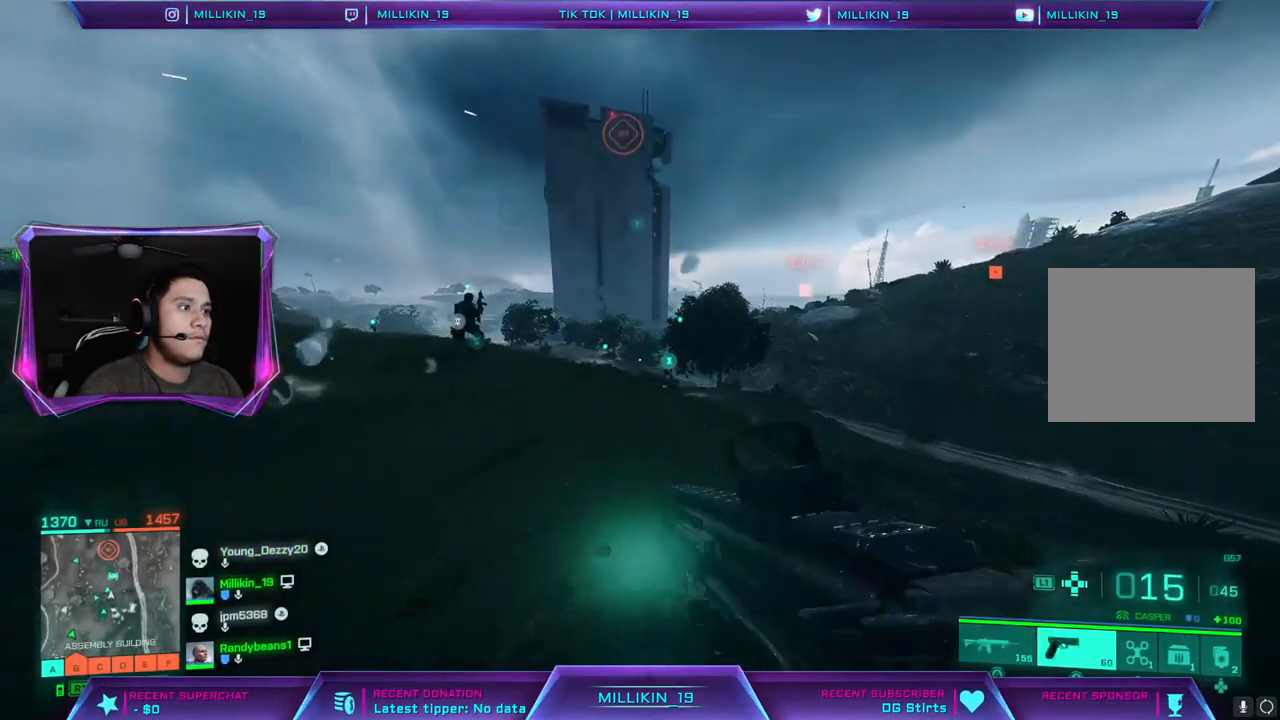
{"buttons": ["L3"], "left_stick": "up-right", "right_stick": "center", "events": [[33, "TRIANGLE", "down"], [50, "left_stick", "up-right"], [83, "TRIANGLE", "up"], [267, "right_stick", "right"], [333, "right_stick", "center"], [400, "CROSS", "down"], [500, "CROSS", "up"]]}
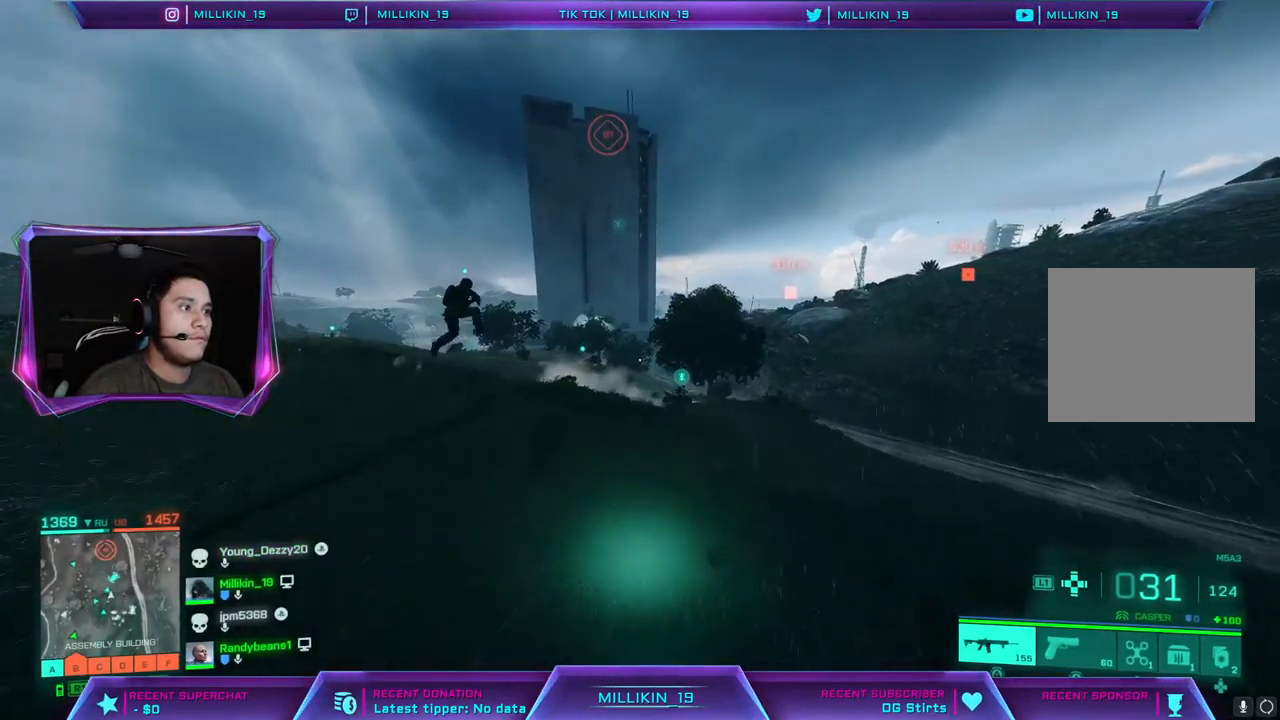
{"buttons": ["R3"], "left_stick": "up-right", "right_stick": "center", "events": [[133, "L3", "up"], [483, "R3", "down"]]}
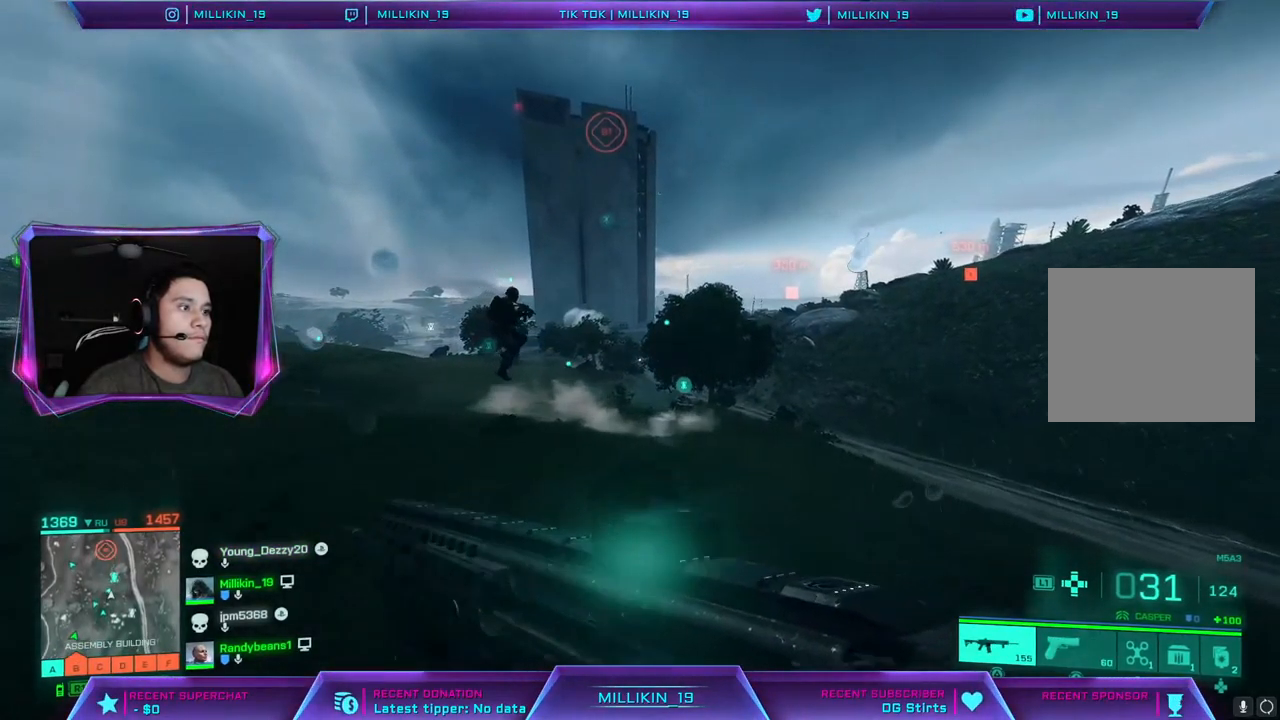
{"buttons": [], "left_stick": "up-right", "right_stick": "center", "events": [[183, "R3", "up"]]}
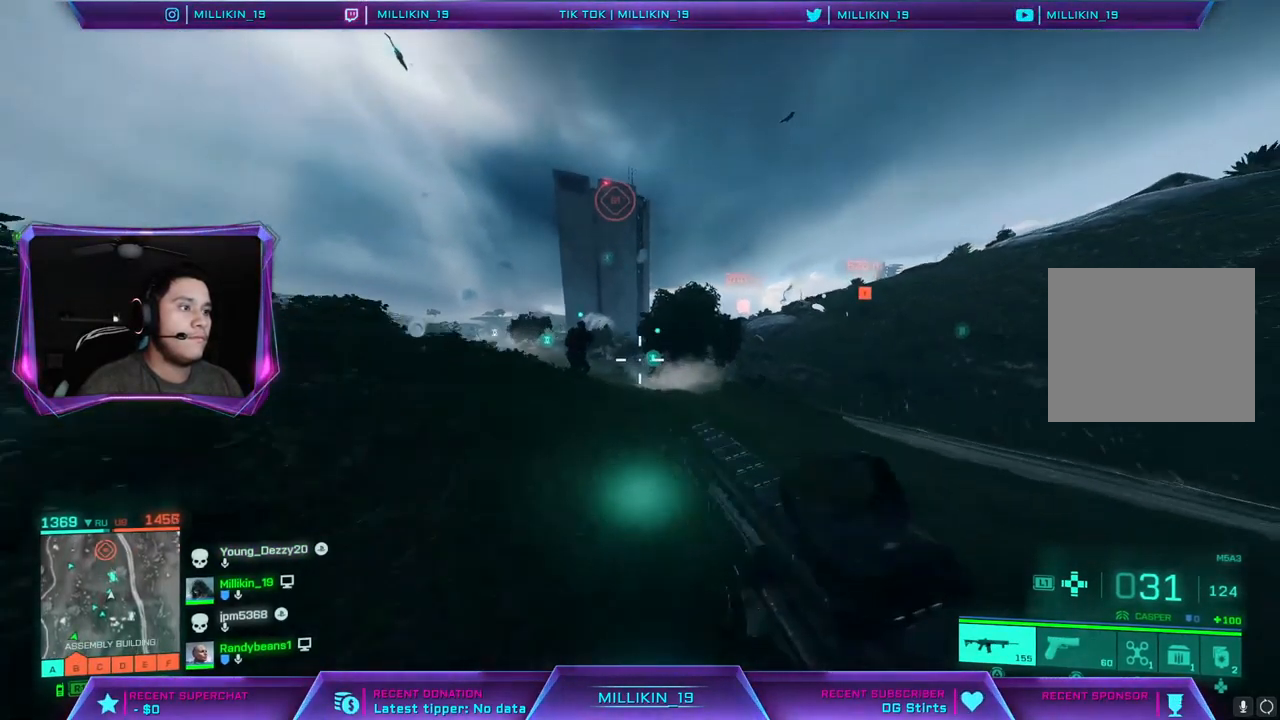
{"buttons": ["R3"], "left_stick": "up", "right_stick": "center", "events": [[200, "left_stick", "up"], [433, "R3", "down"]]}
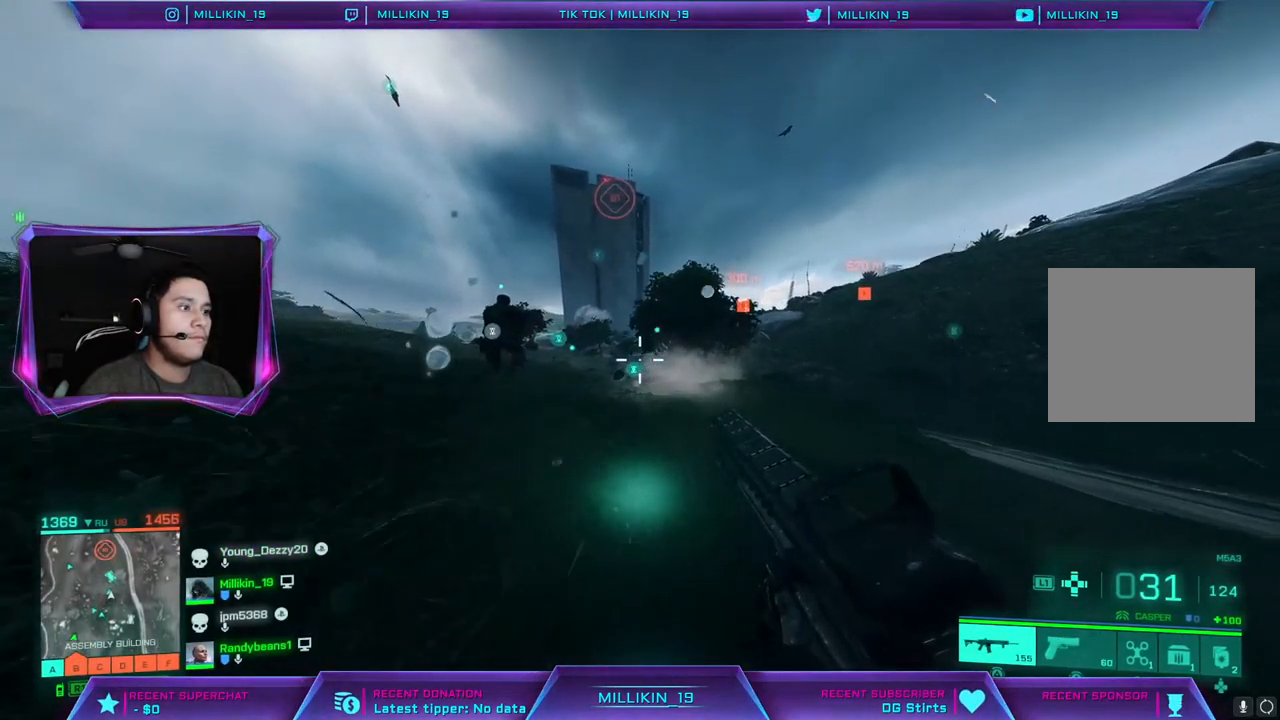
{"buttons": ["L3"], "left_stick": "up", "right_stick": "center", "events": [[17, "R3", "up"], [233, "L3", "down"], [350, "L3", "up"], [400, "L3", "down"]]}
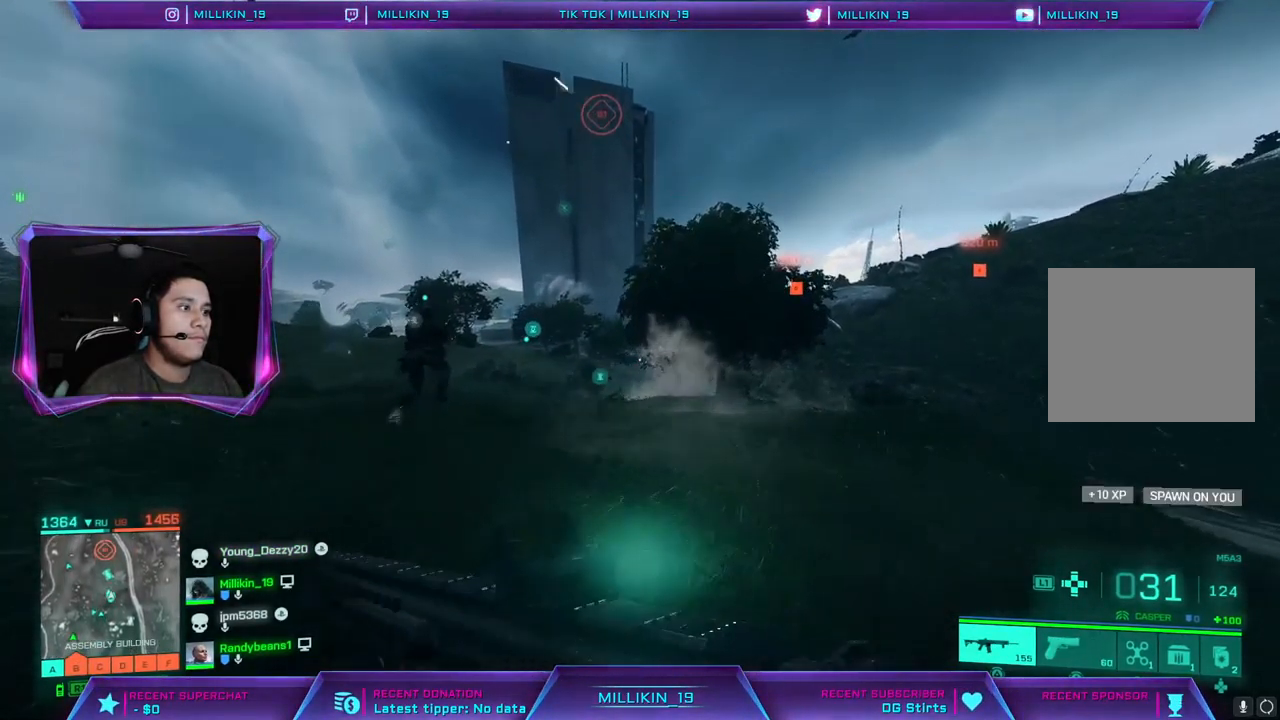
{"buttons": [], "left_stick": "up", "right_stick": "center", "events": [[100, "L3", "up"], [333, "CROSS", "down"], [417, "CROSS", "up"]]}
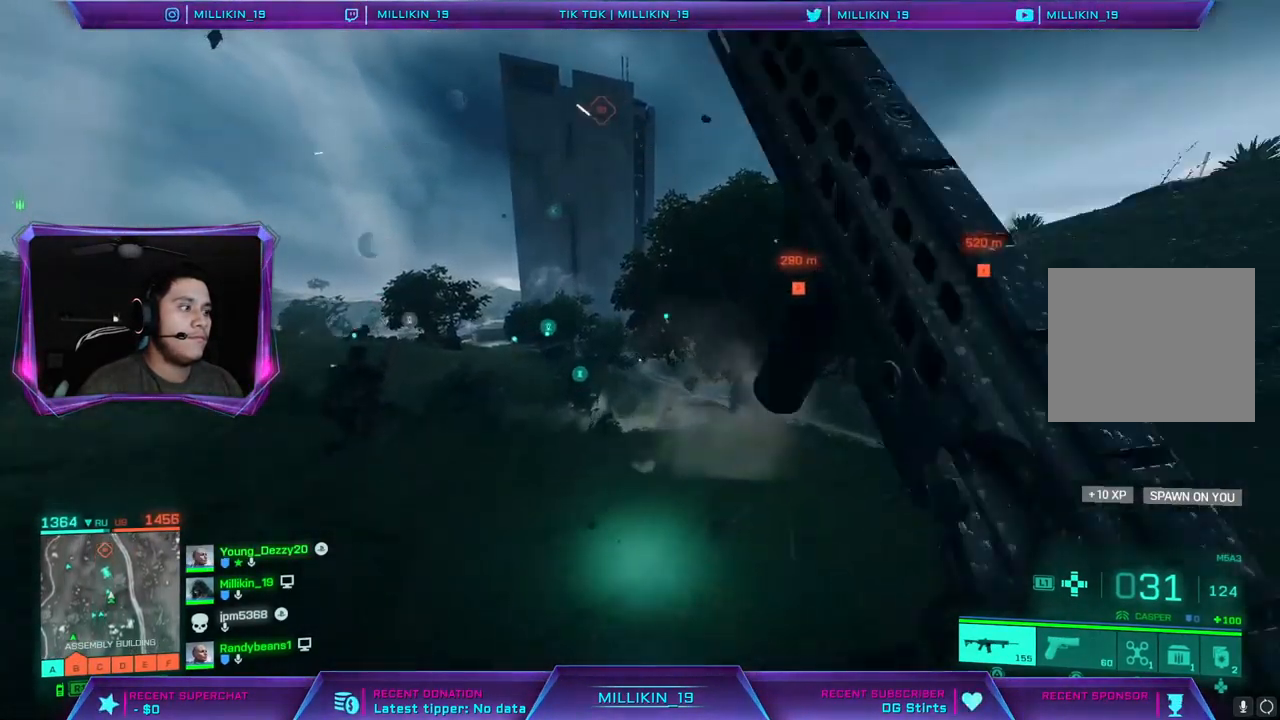
{"buttons": [], "left_stick": "up", "right_stick": "center", "events": [[150, "R3", "down"], [350, "R3", "up"]]}
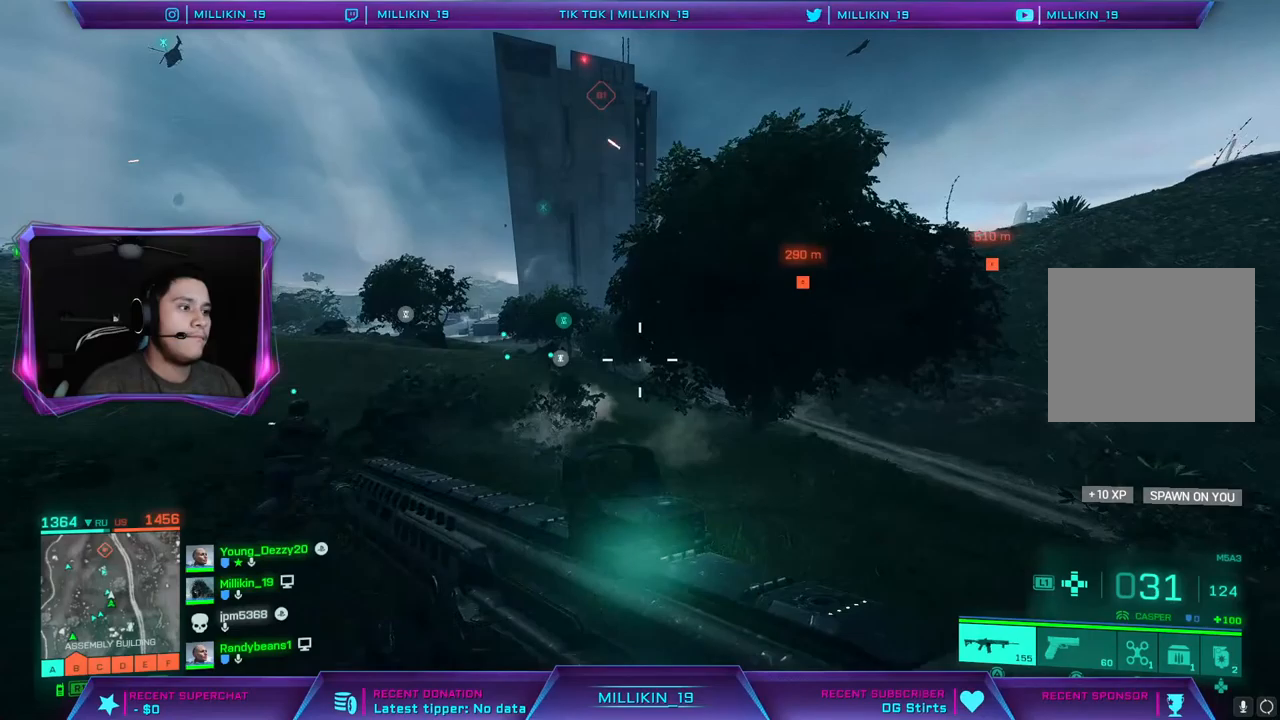
{"buttons": [], "left_stick": "up", "right_stick": "center", "events": []}
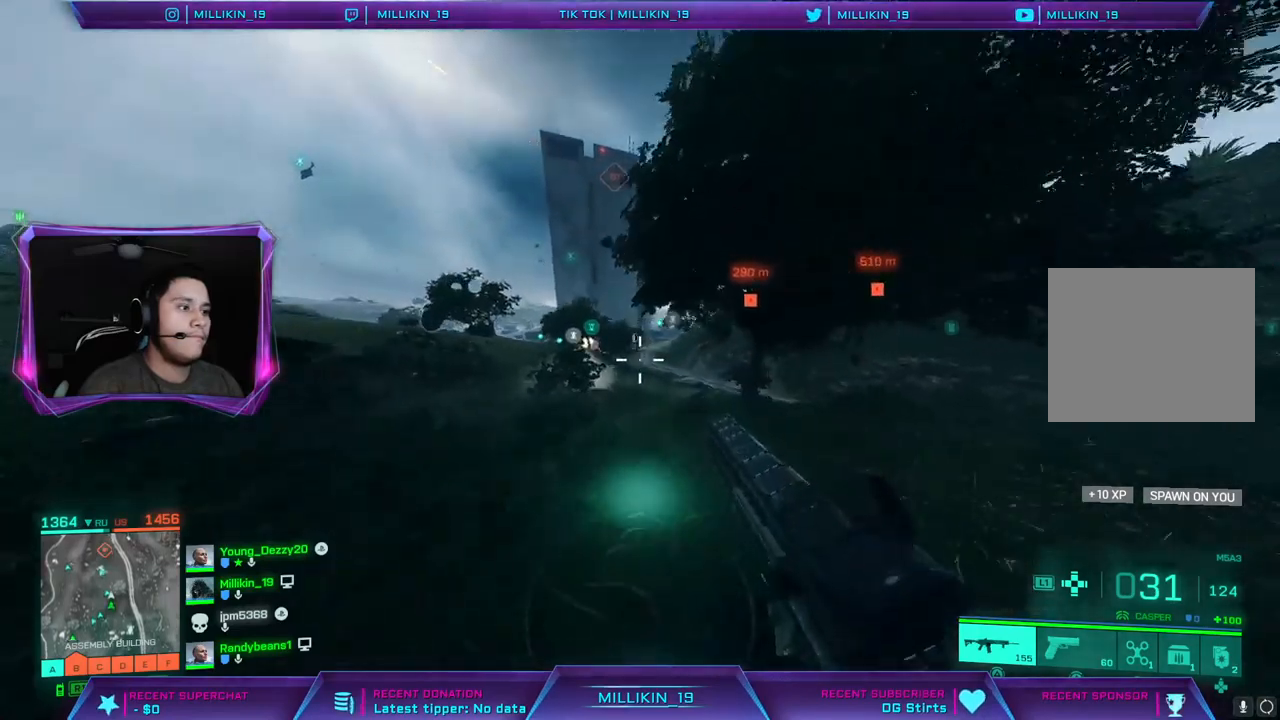
{"buttons": [], "left_stick": "up", "right_stick": "center", "events": []}